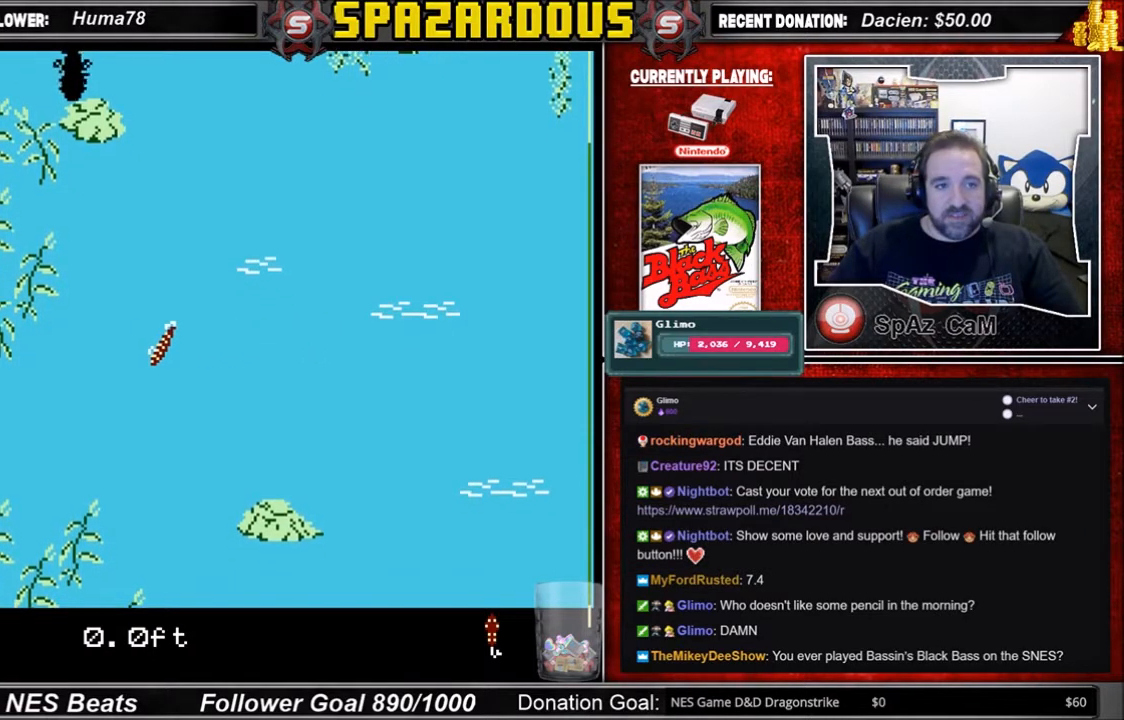
Gameplay with a controller (Nintendo layout); each line is a JSON object with the inputs held at the frame after it. "events" lists button and stick changes between this image and that frame as [ms after this image, input, new state], when the widget could be followed in between. Not read: L3 R3.
{"buttons": ["DPAD_LEFT"], "events": []}
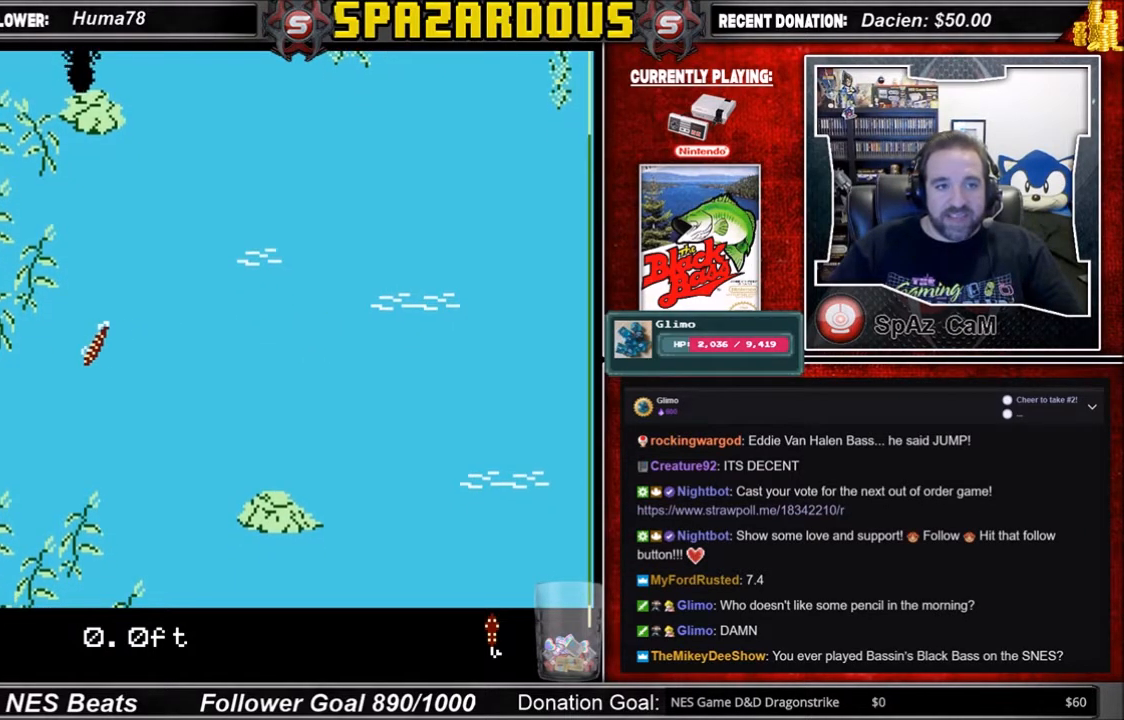
{"buttons": ["DPAD_UP"], "events": [[267, "DPAD_LEFT", "up"], [267, "DPAD_UP", "down"]]}
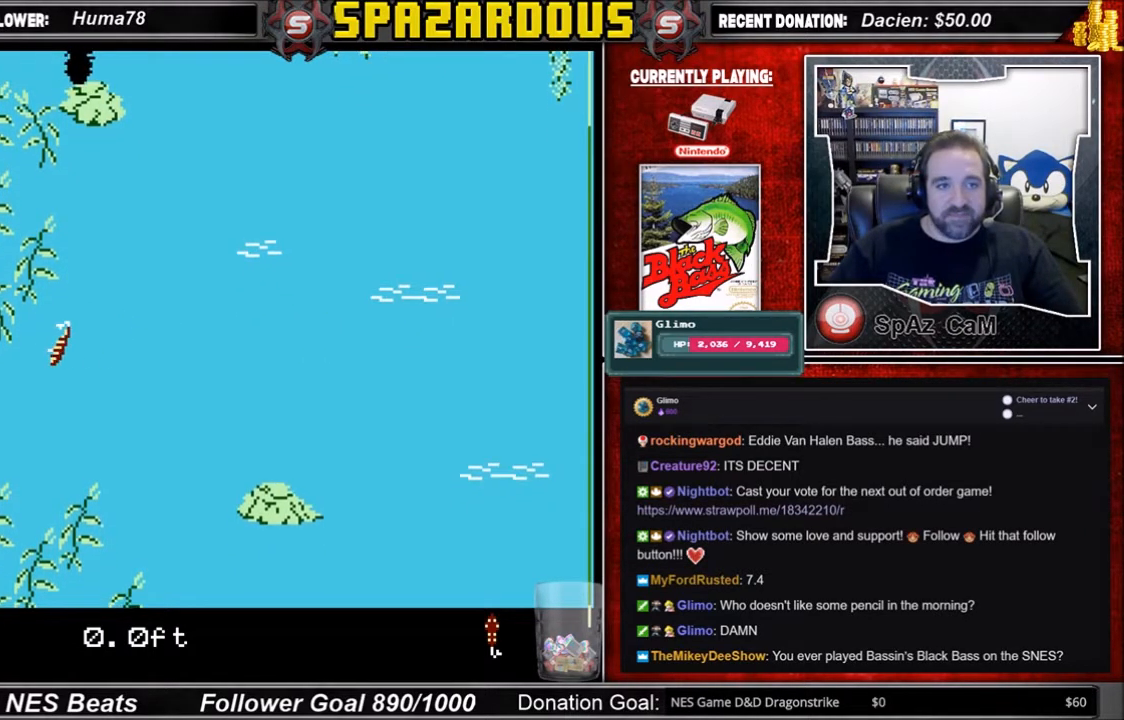
{"buttons": ["DPAD_UP"], "events": []}
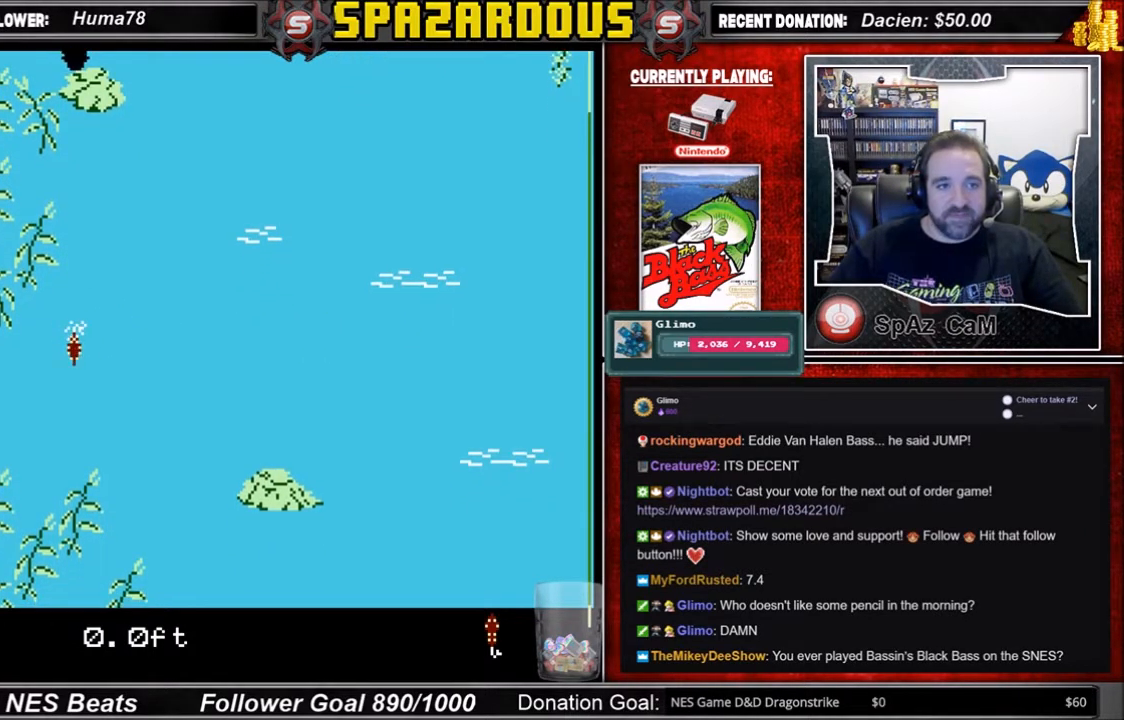
{"buttons": [], "events": [[400, "DPAD_UP", "up"]]}
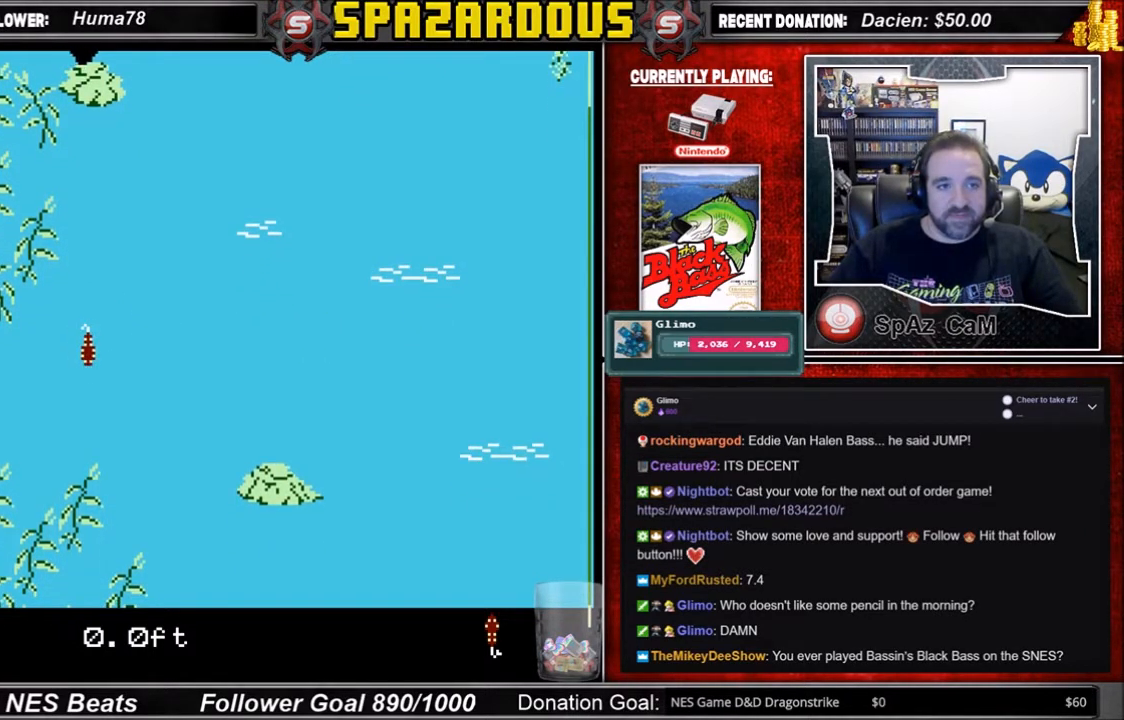
{"buttons": ["DPAD_RIGHT"], "events": [[67, "DPAD_RIGHT", "down"]]}
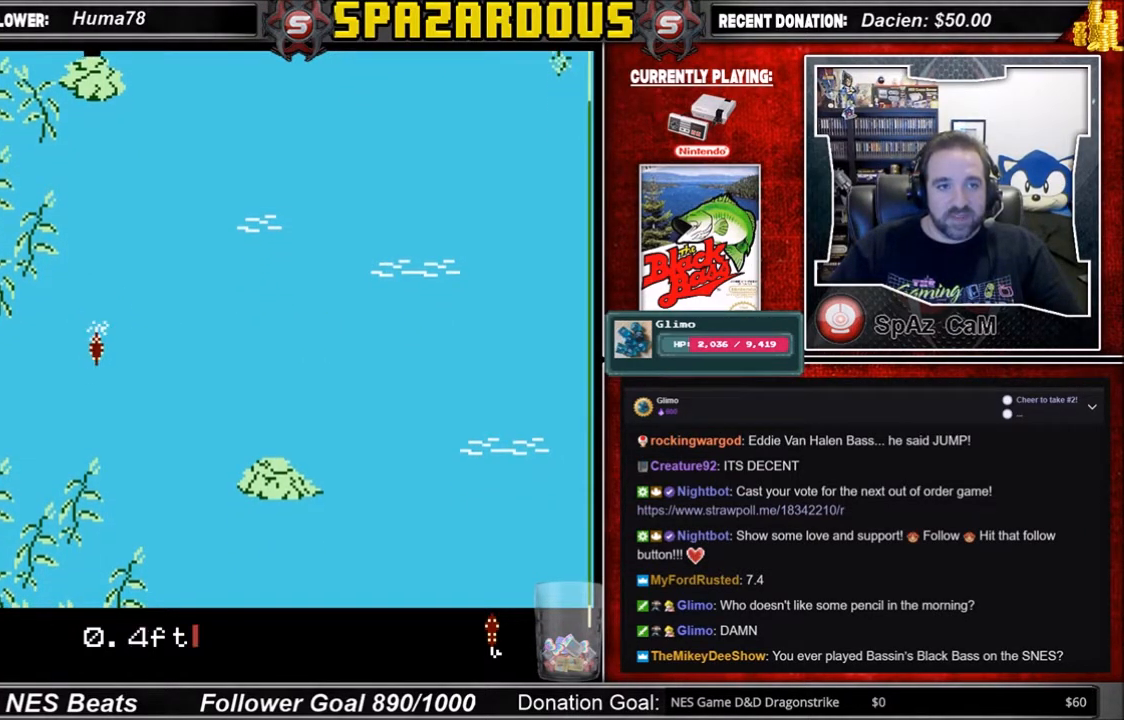
{"buttons": ["DPAD_RIGHT"], "events": []}
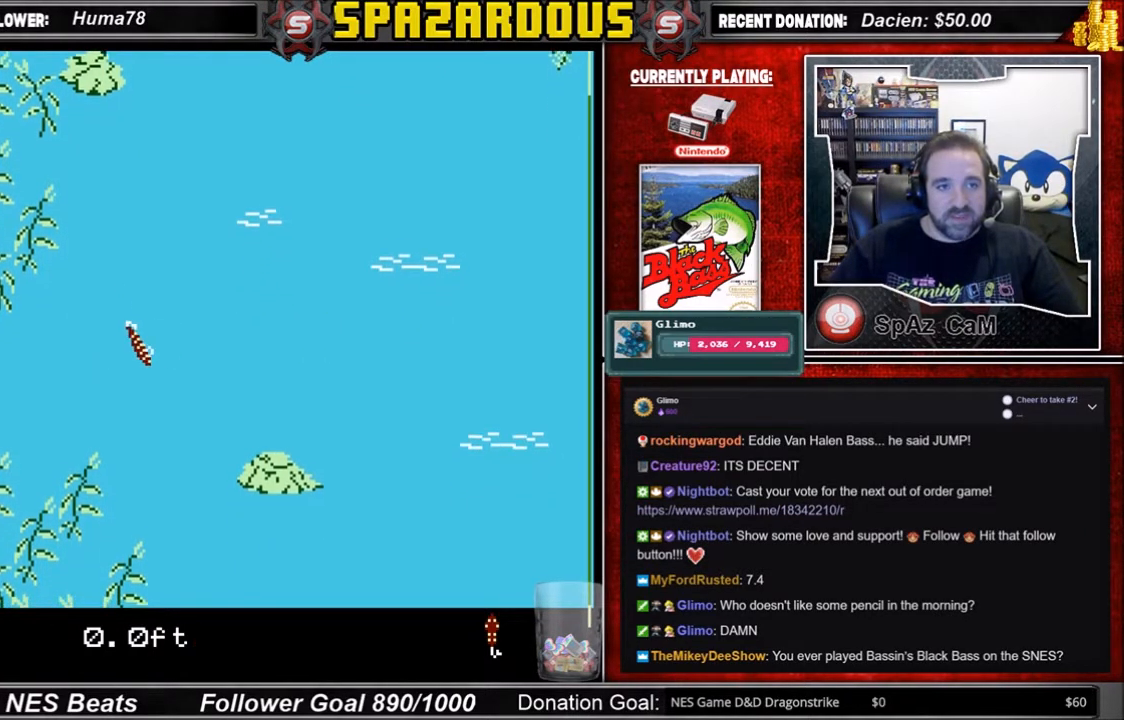
{"buttons": ["DPAD_RIGHT"], "events": []}
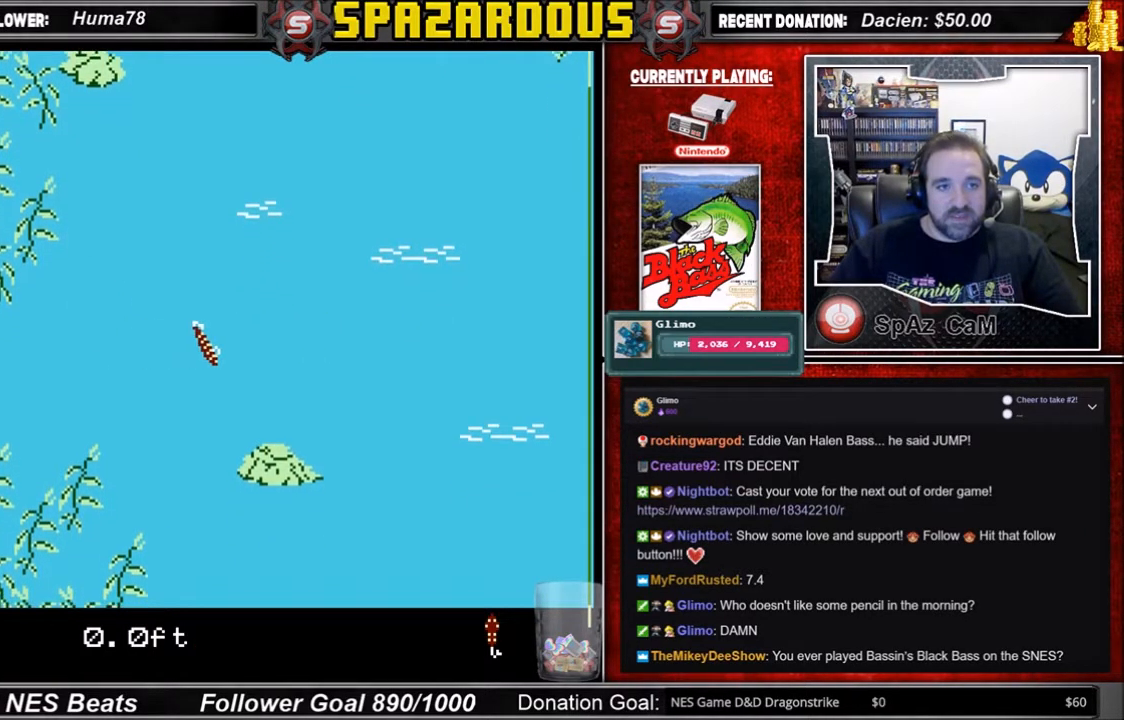
{"buttons": ["DPAD_RIGHT"], "events": []}
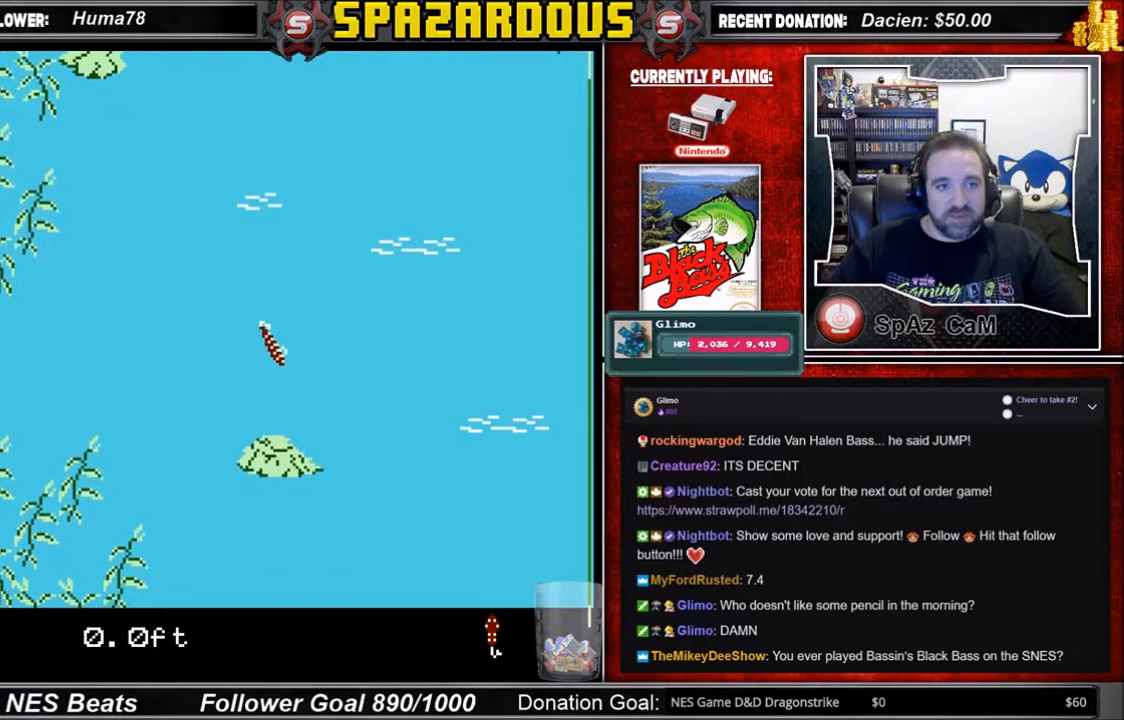
{"buttons": ["DPAD_UP"], "events": [[201, "DPAD_RIGHT", "up"], [301, "DPAD_UP", "down"]]}
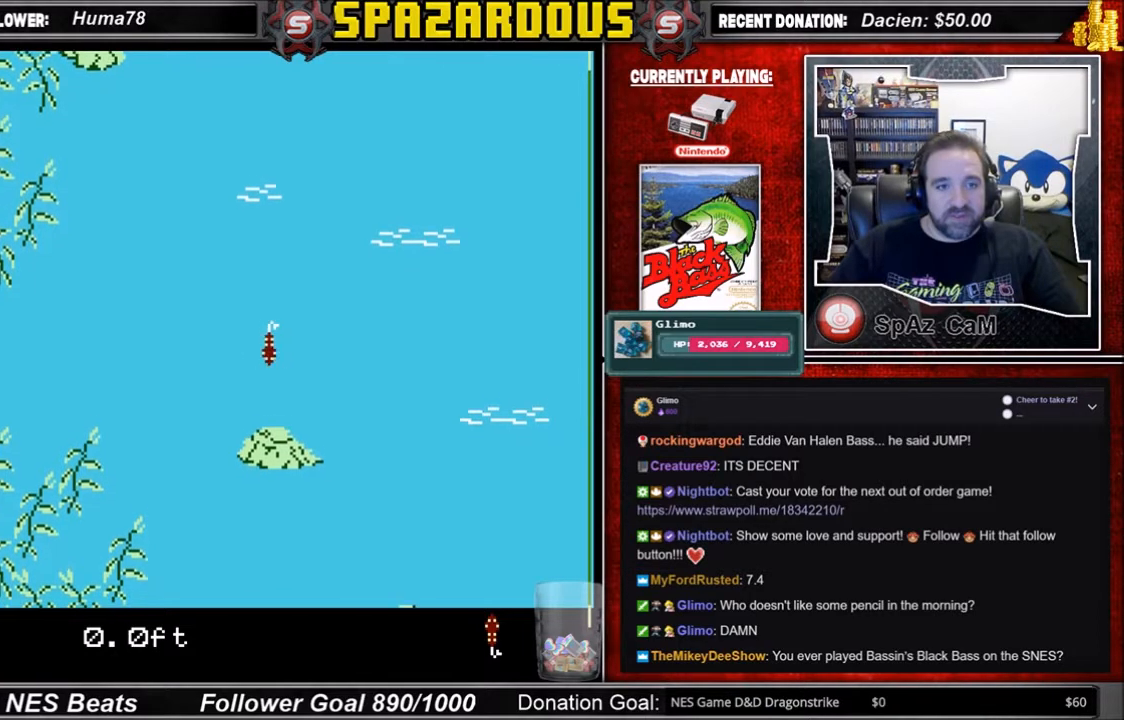
{"buttons": ["DPAD_UP"], "events": []}
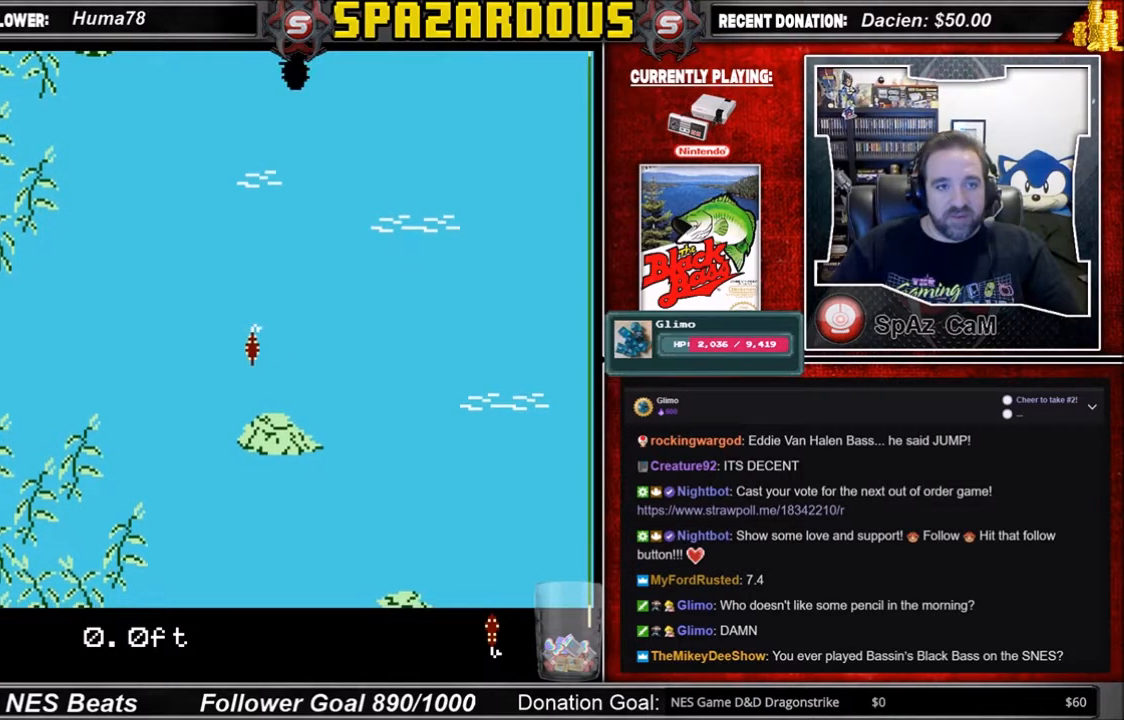
{"buttons": ["DPAD_UP"], "events": []}
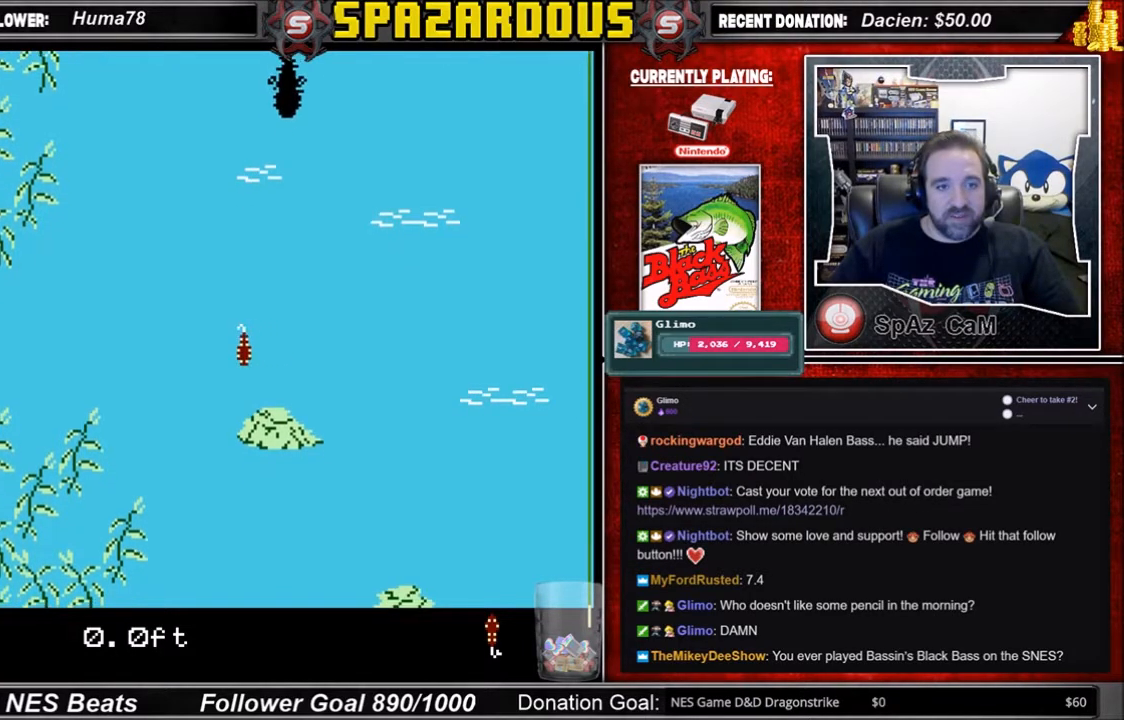
{"buttons": ["DPAD_UP"], "events": []}
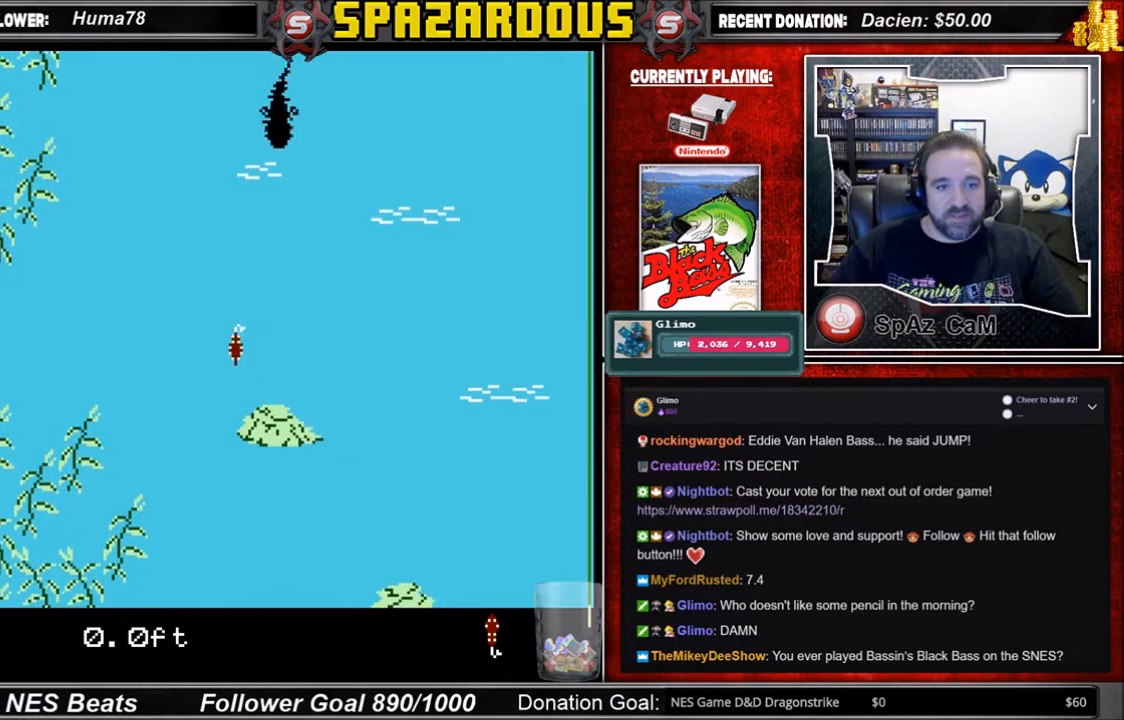
{"buttons": ["DPAD_UP"], "events": []}
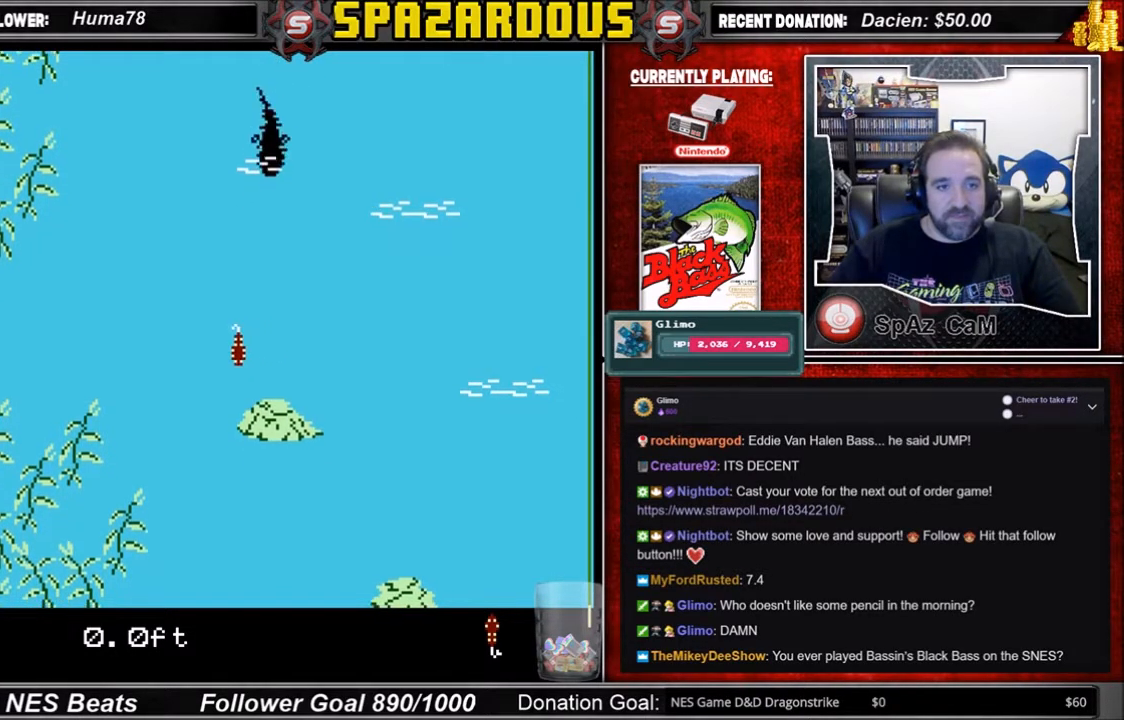
{"buttons": ["DPAD_UP"], "events": []}
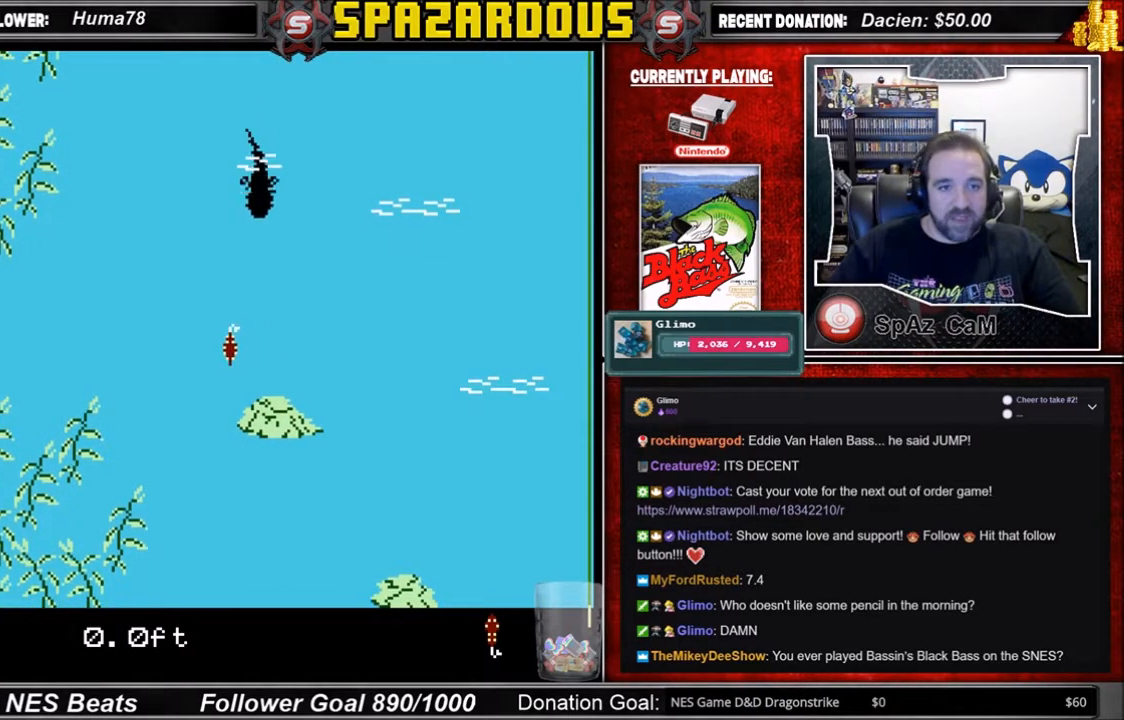
{"buttons": ["DPAD_UP"], "events": []}
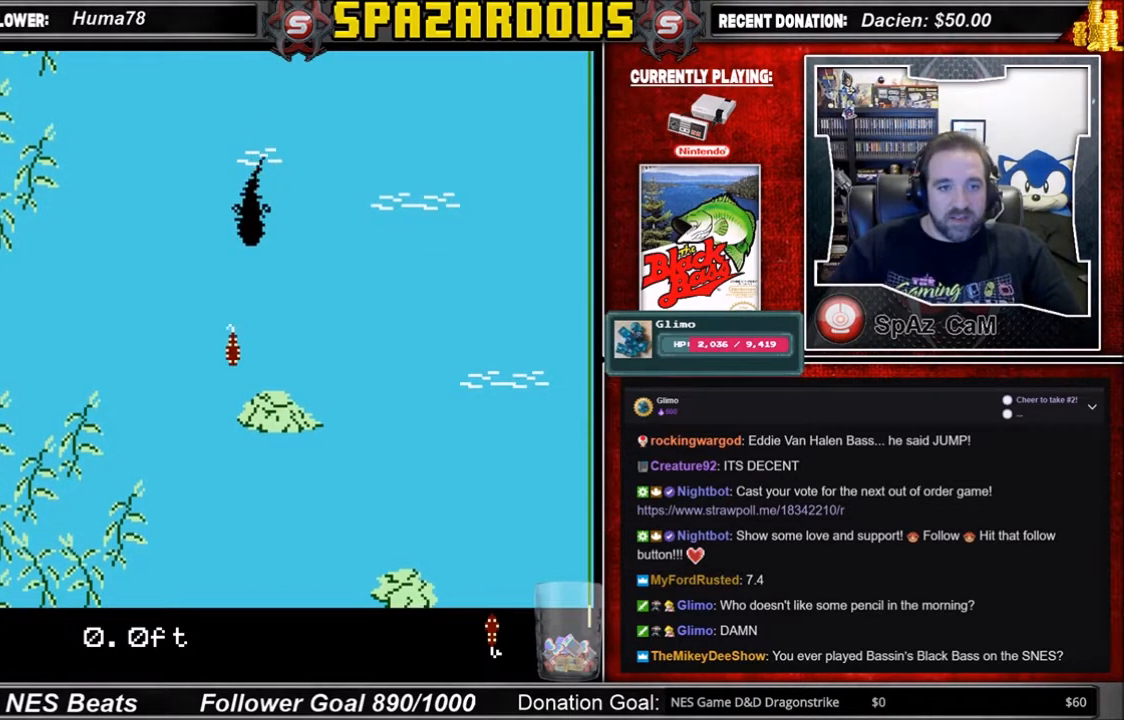
{"buttons": ["DPAD_UP"], "events": []}
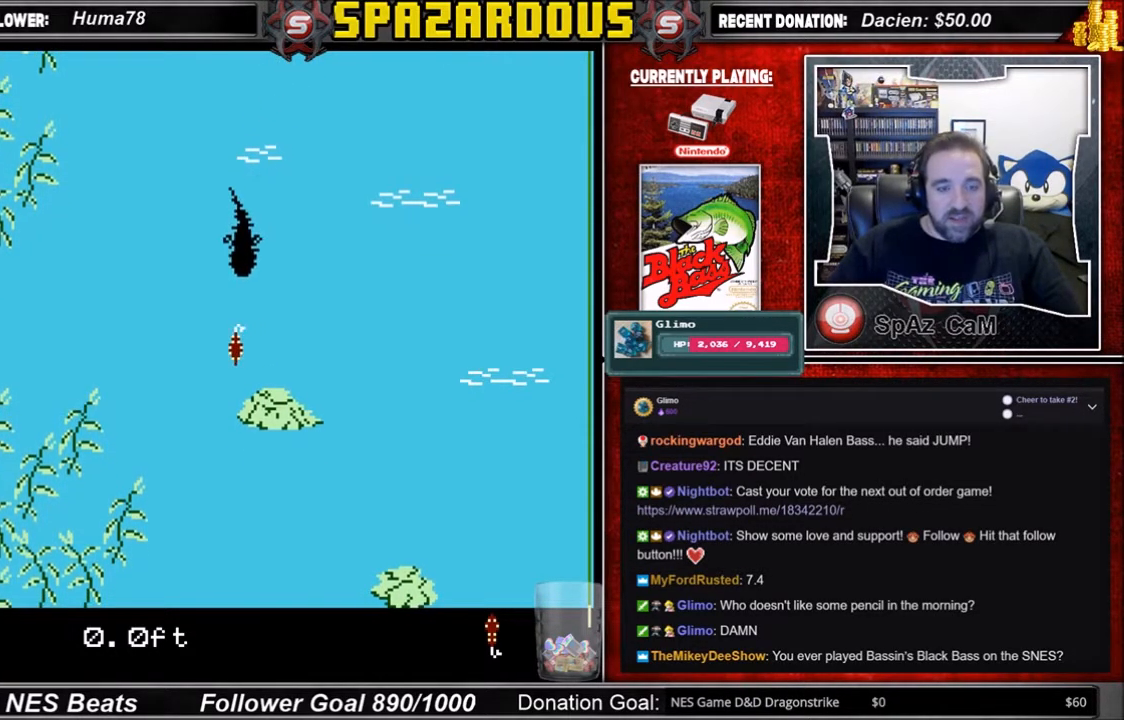
{"buttons": ["DPAD_UP"], "events": []}
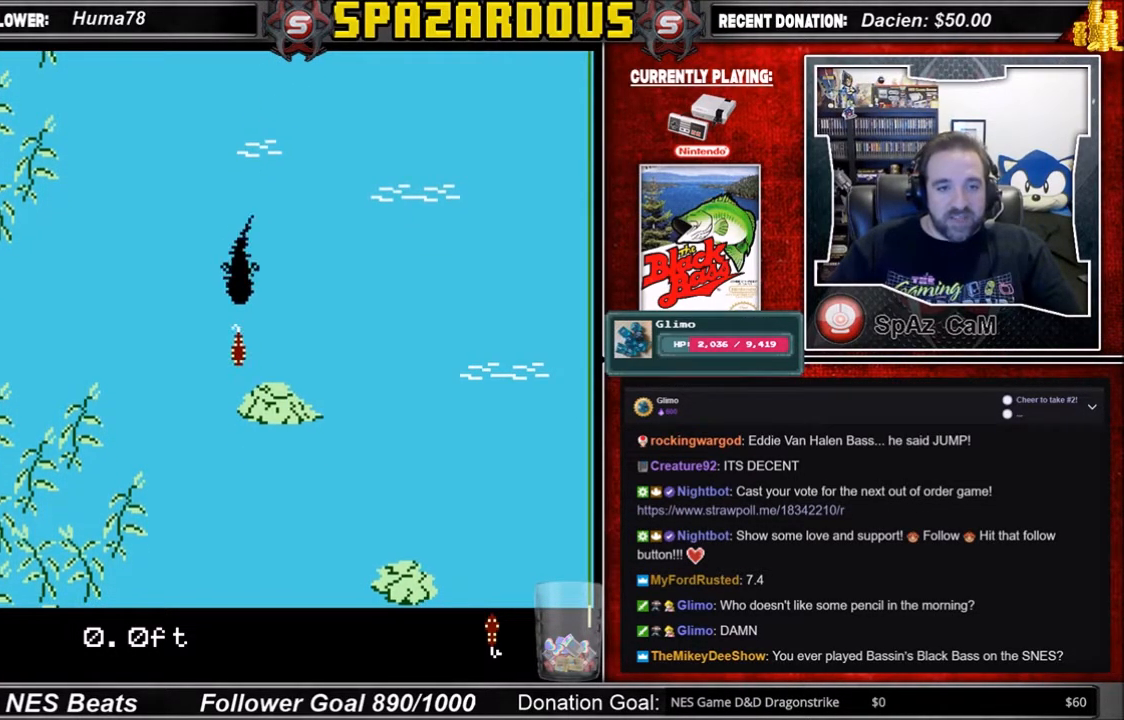
{"buttons": ["DPAD_UP"], "events": []}
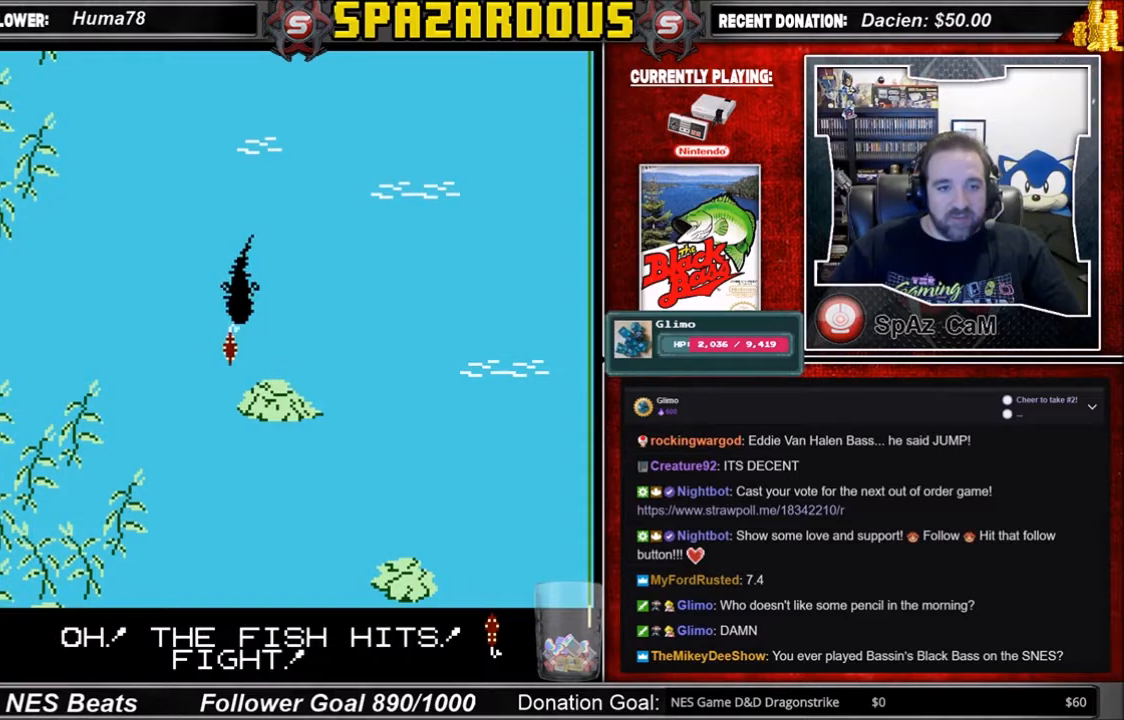
{"buttons": [], "events": [[467, "DPAD_UP", "up"]]}
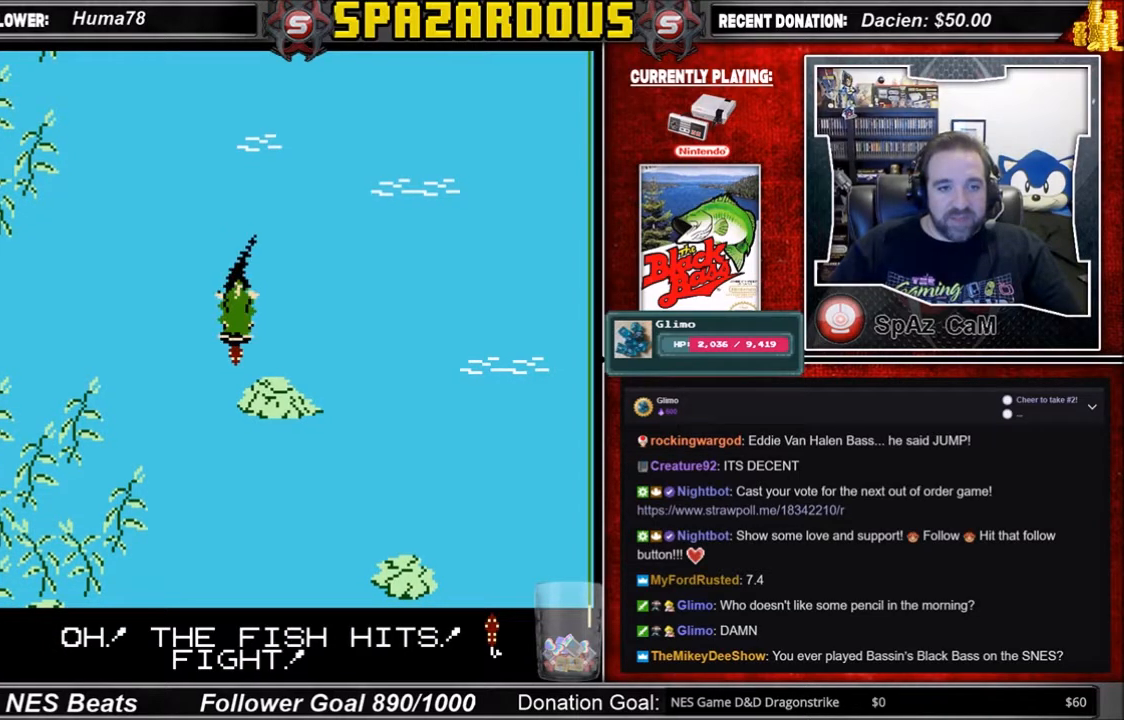
{"buttons": ["A", "DPAD_LEFT"], "events": [[133, "A", "down"], [433, "DPAD_LEFT", "down"]]}
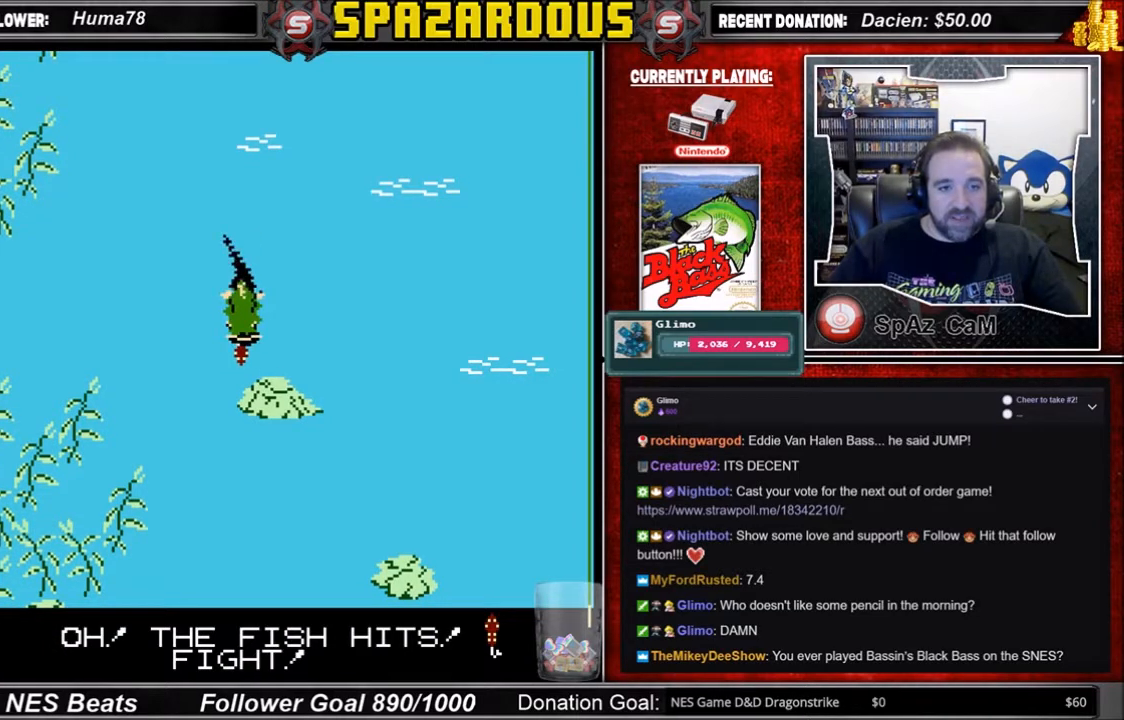
{"buttons": [], "events": [[300, "A", "up"], [501, "DPAD_LEFT", "up"]]}
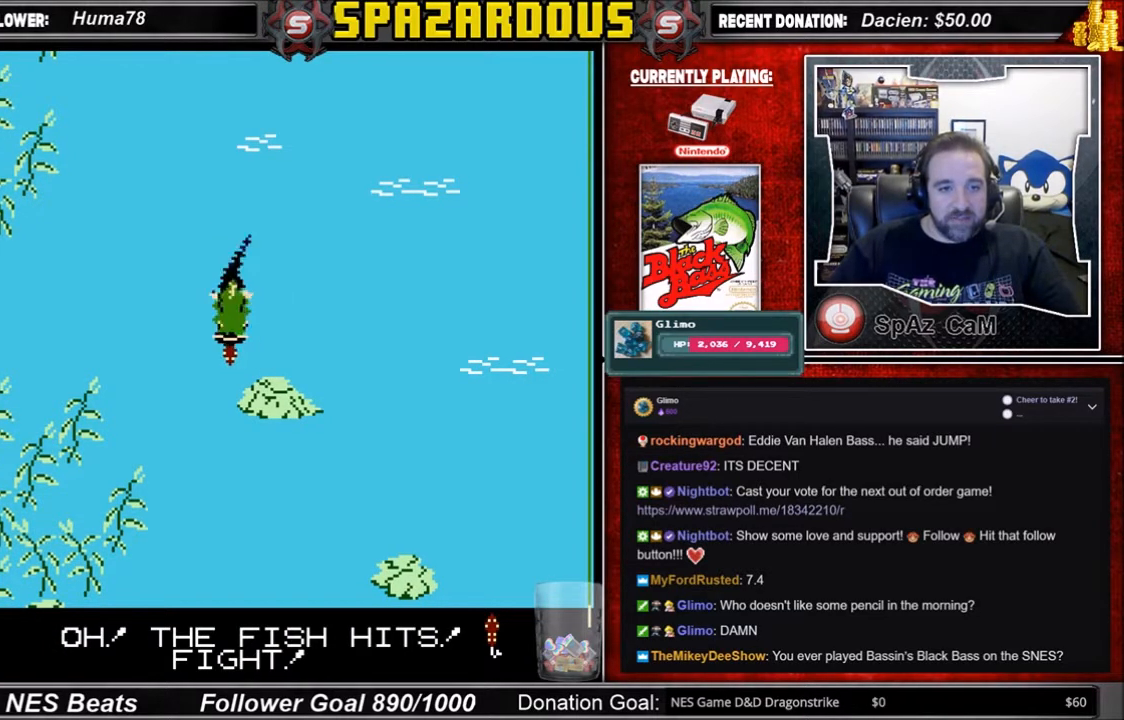
{"buttons": ["A"], "events": [[133, "A", "down"]]}
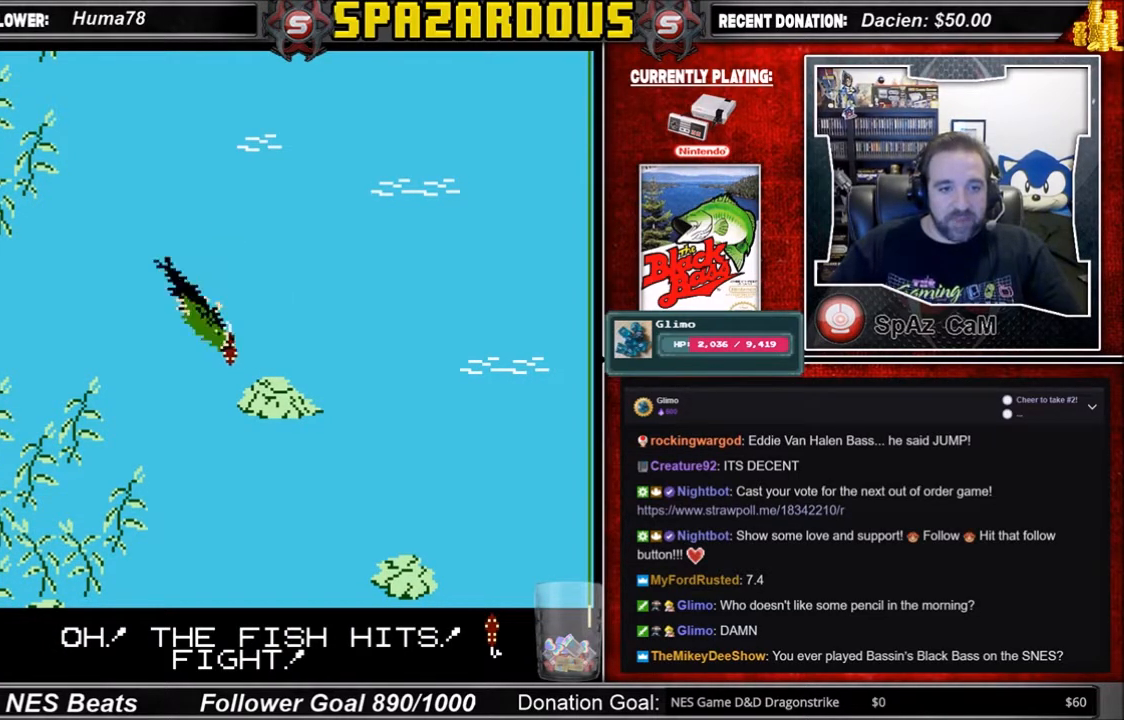
{"buttons": ["DPAD_LEFT"], "events": [[300, "DPAD_LEFT", "down"], [367, "A", "up"]]}
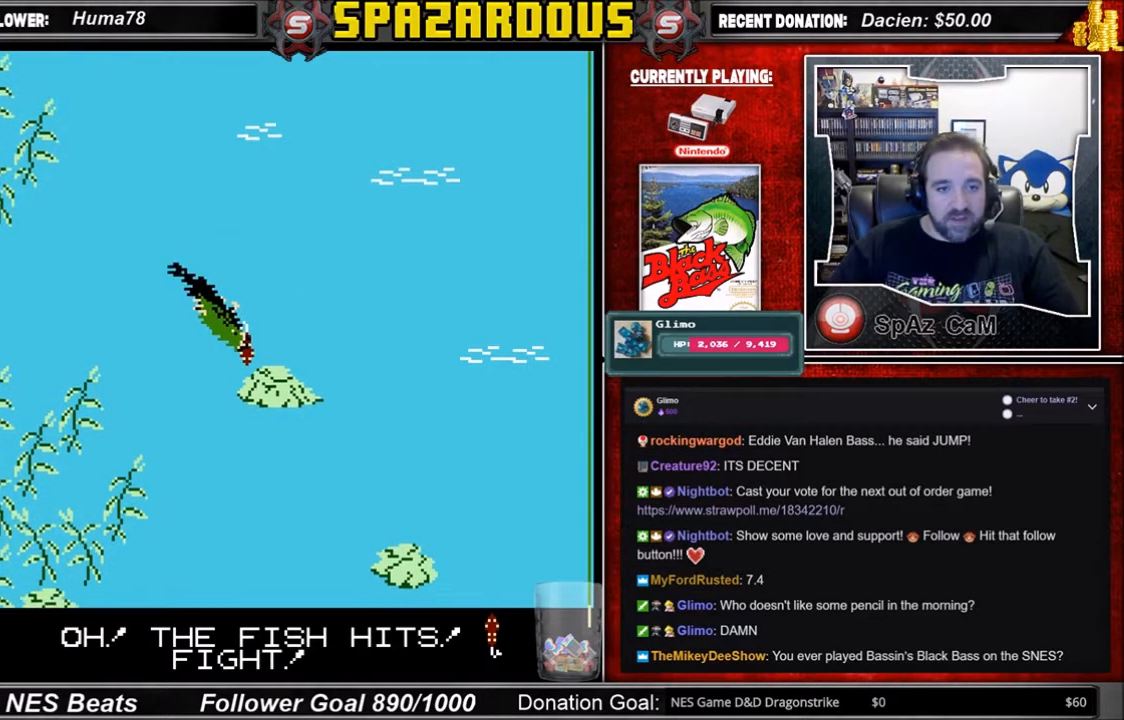
{"buttons": ["A", "DPAD_LEFT"], "events": [[133, "A", "down"]]}
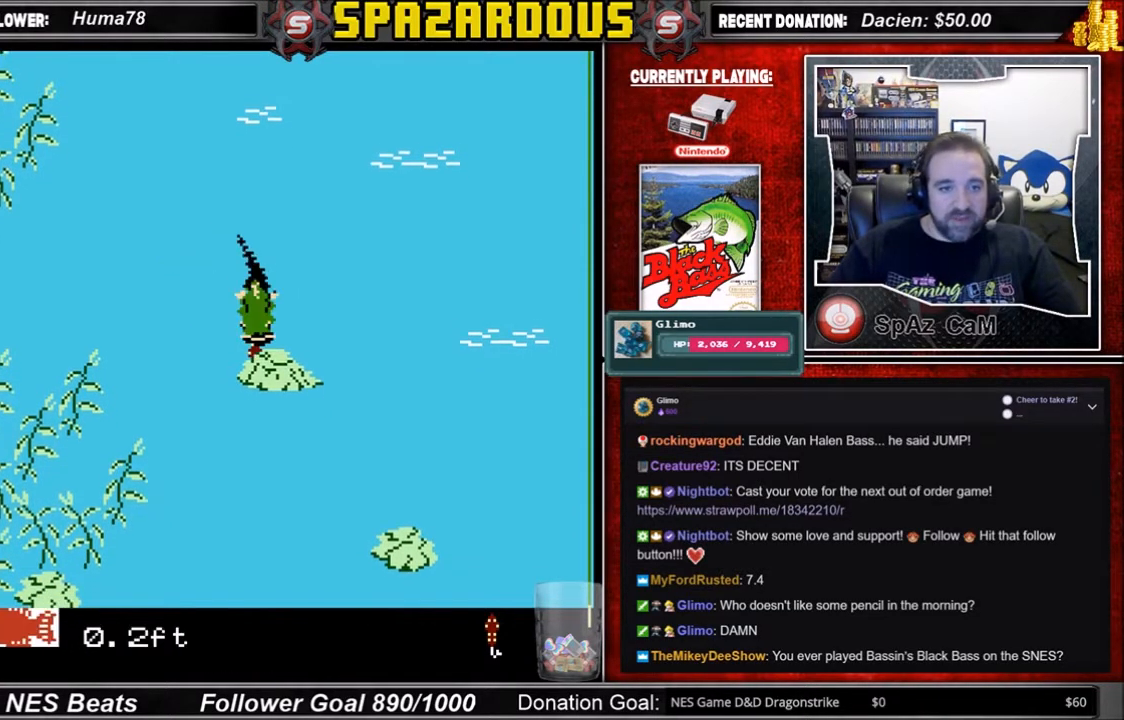
{"buttons": ["DPAD_LEFT"], "events": [[300, "A", "up"]]}
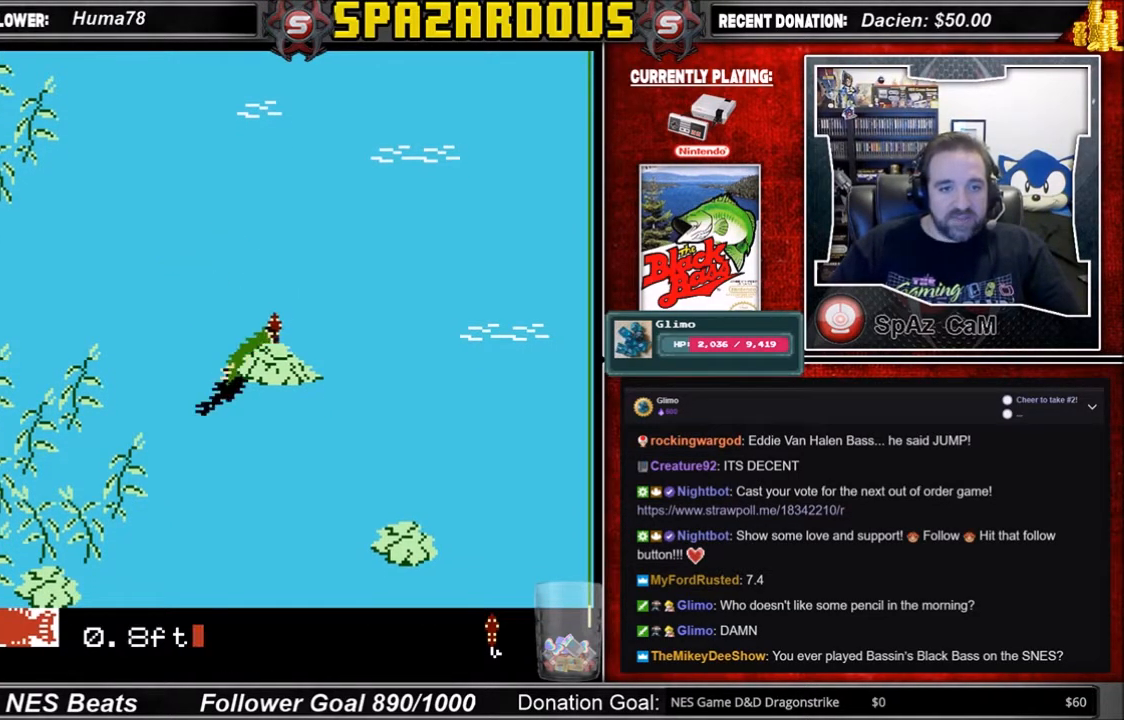
{"buttons": ["B"], "events": [[133, "A", "down"], [300, "A", "up"], [300, "DPAD_LEFT", "up"], [367, "B", "down"]]}
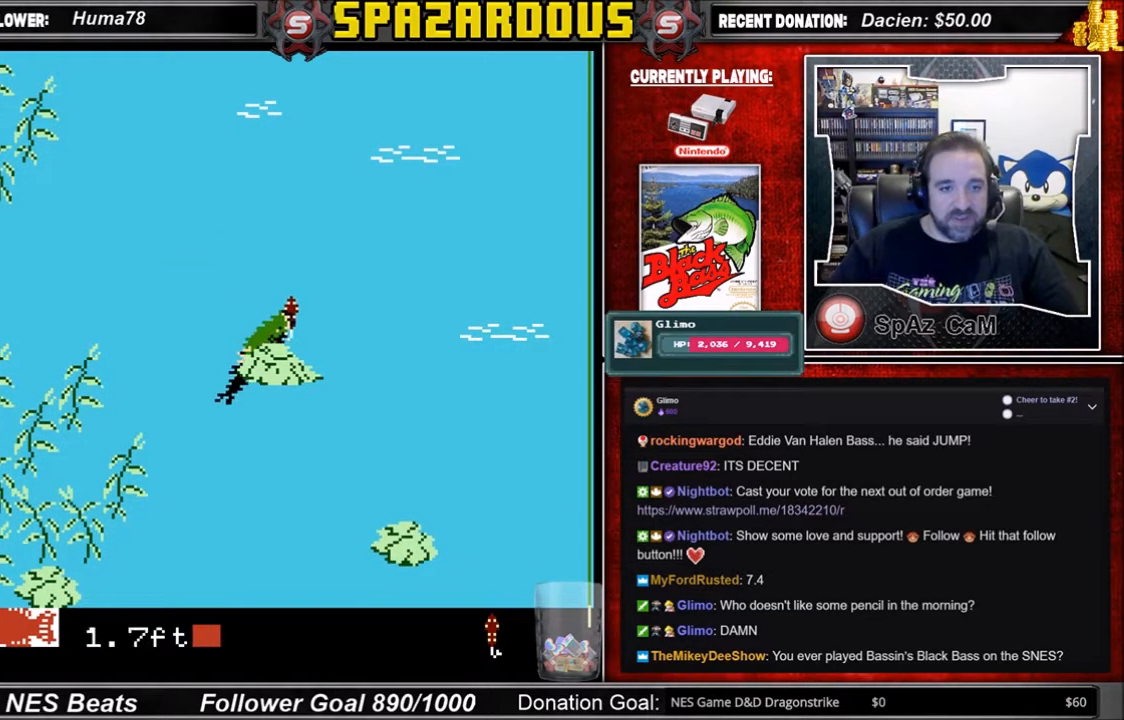
{"buttons": ["B"], "events": []}
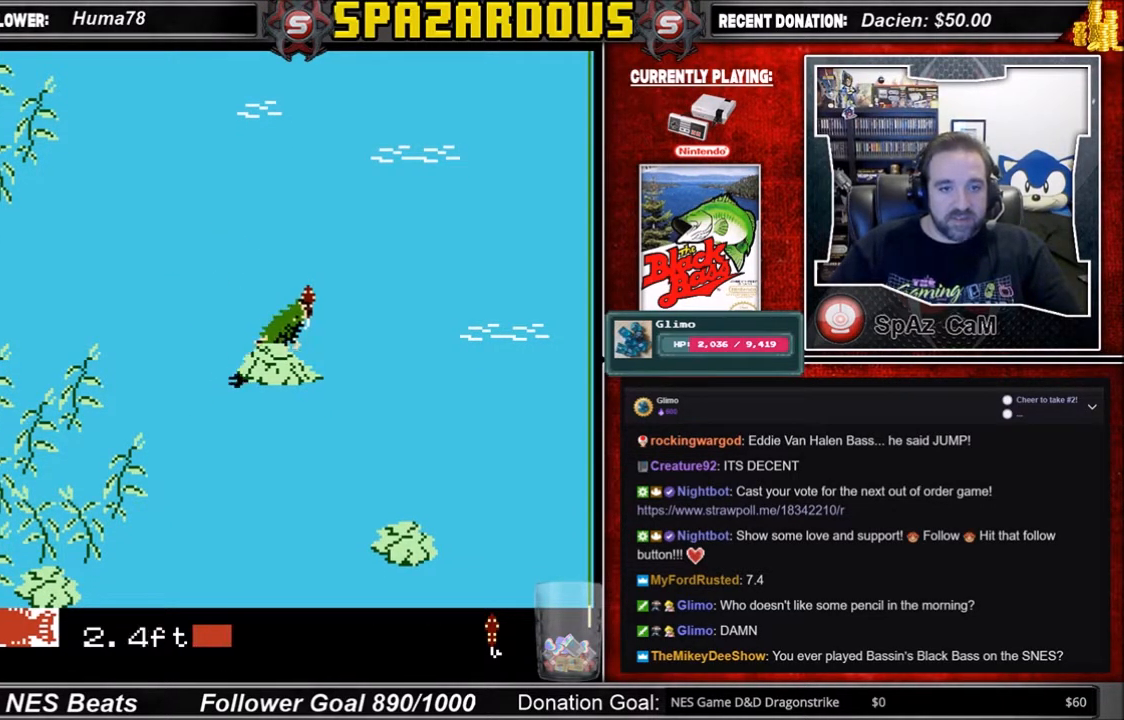
{"buttons": ["A", "DPAD_RIGHT"], "events": [[66, "B", "up"], [233, "DPAD_RIGHT", "down"], [400, "A", "down"]]}